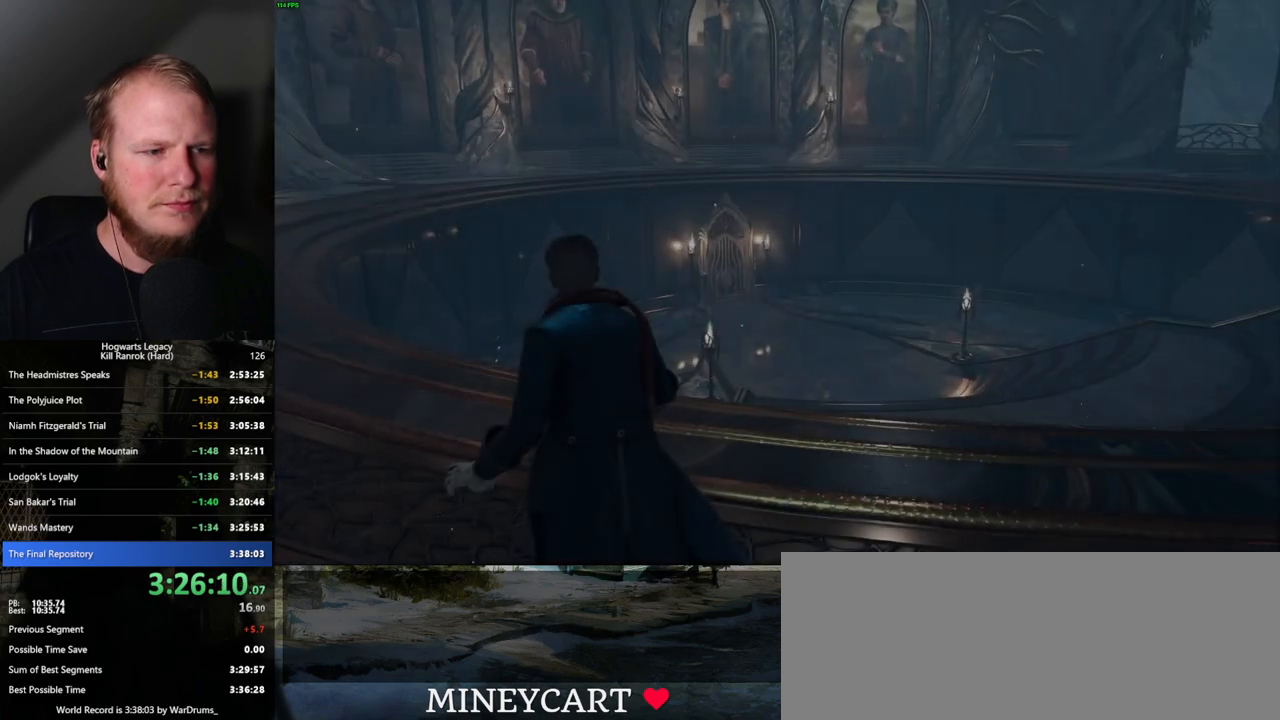
Gameplay with keyboard and mouse; each line is a JSON object with the keys and mouse buttons held at the frame after it. "events" lists presses ("down") and releases ("up") of ".", "/", "0", "1", "2", "3", "4", "5", "6", "7", "8", "9", "a", "alt_l", "alt_r", "b", "backslash", "backspace", "c", "caps_lock", "comma", "ctrl_l", "ctrl_r", "d", "e", "equals", "escape", "f", "f1", "f10", "f11", "f12", "f2", "f3", "f4", "f5", "f6", "f7", "f8", "f9", "g", "h", "i", "j", "k", "l", "lbracket", "m", "minus", "n", "o", "p", "q", "quote", "r", "rbracket", "return", "s", "semicolon", "shift_l", "shift_r", "space", "super", "t", "tab", "tilde", "u", "v", "w", "x", "y", "z", "mouse_left", "mouse_wheel", "mouse_right", "mouse_mb4" and "mouse_mb5" between this image and that frame as [ms after this image, input, new state], when the widget could be followed in between. "mouse_left", "mouse_wheel", "mouse_right", "mouse_mb4", "mouse_mb5" = the "left", "wheel", "right", "mb4", "mb5" buttons of the "mouse" list. No other keys are recorded. "wheel" means that the mouse wheel is clicked or scrolled. Mouse movement is not recorded.
{"keys": ["w"], "mouse": [], "events": [[150, "w", "up"], [234, "w", "down"], [284, "d", "up"], [367, "space", "down"], [484, "space", "up"]]}
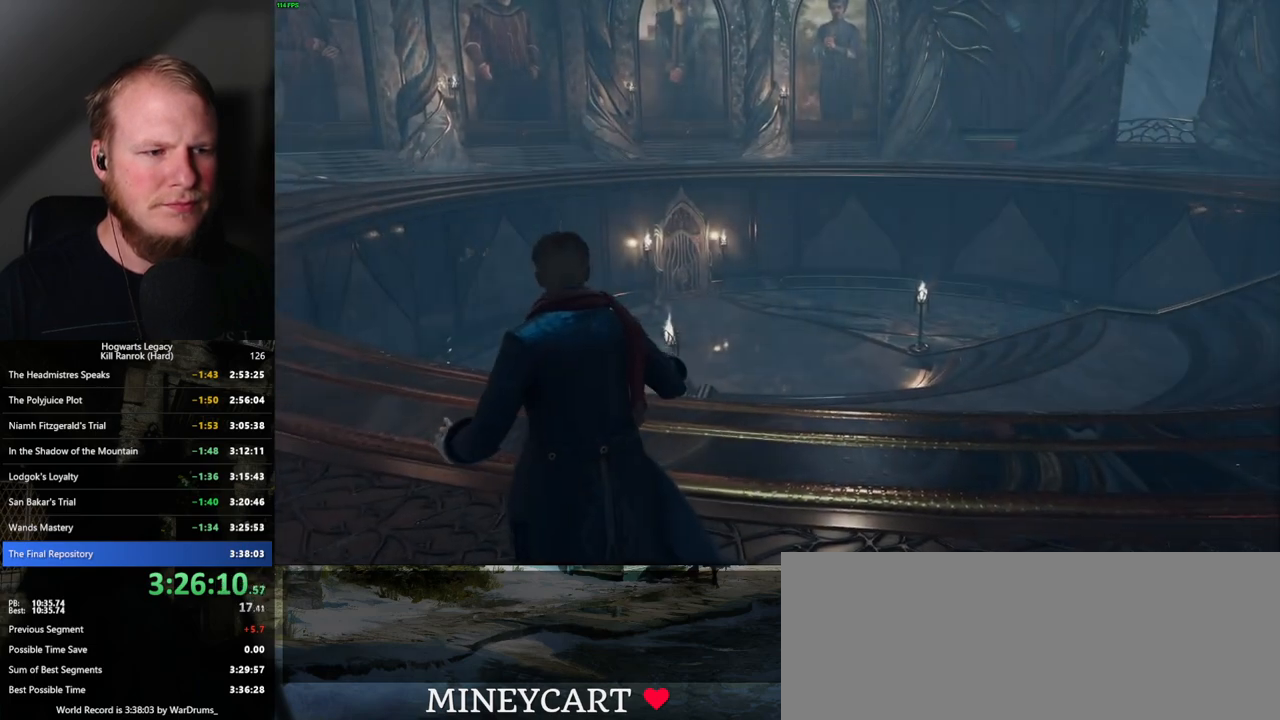
{"keys": ["w"], "mouse": [], "events": [[134, "space", "down"], [217, "space", "up"], [234, "w", "up"], [267, "w", "down"], [384, "w", "up"], [484, "w", "down"]]}
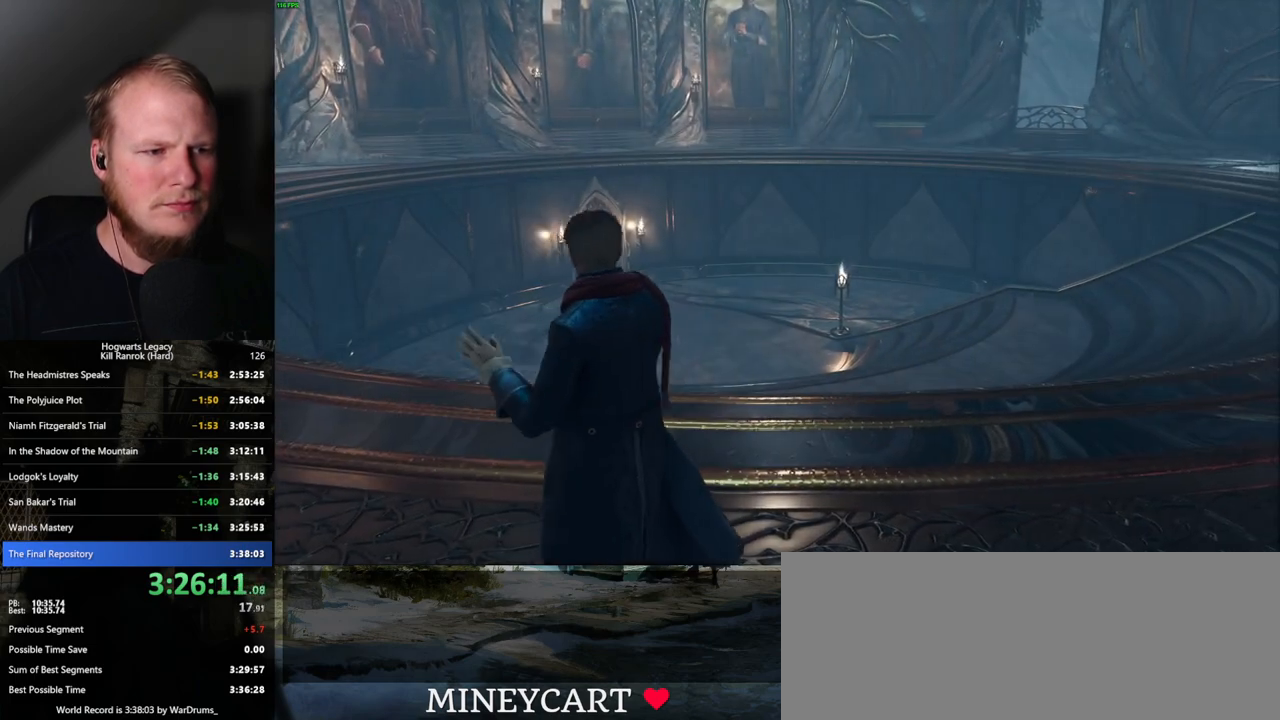
{"keys": ["w"], "mouse": [], "events": [[150, "space", "down"], [217, "space", "up"], [334, "space", "down"], [367, "space", "up"]]}
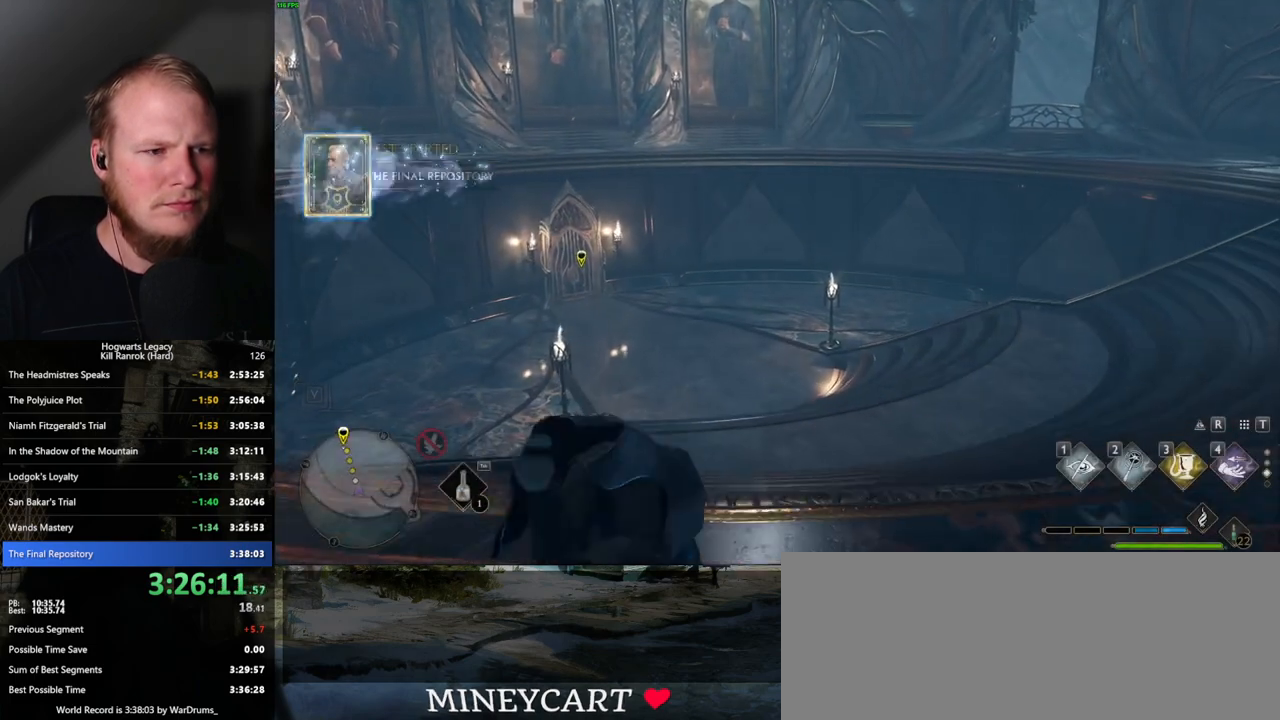
{"keys": ["w"], "mouse": [], "events": [[17, "shift_l", "down"], [117, "shift_l", "up"]]}
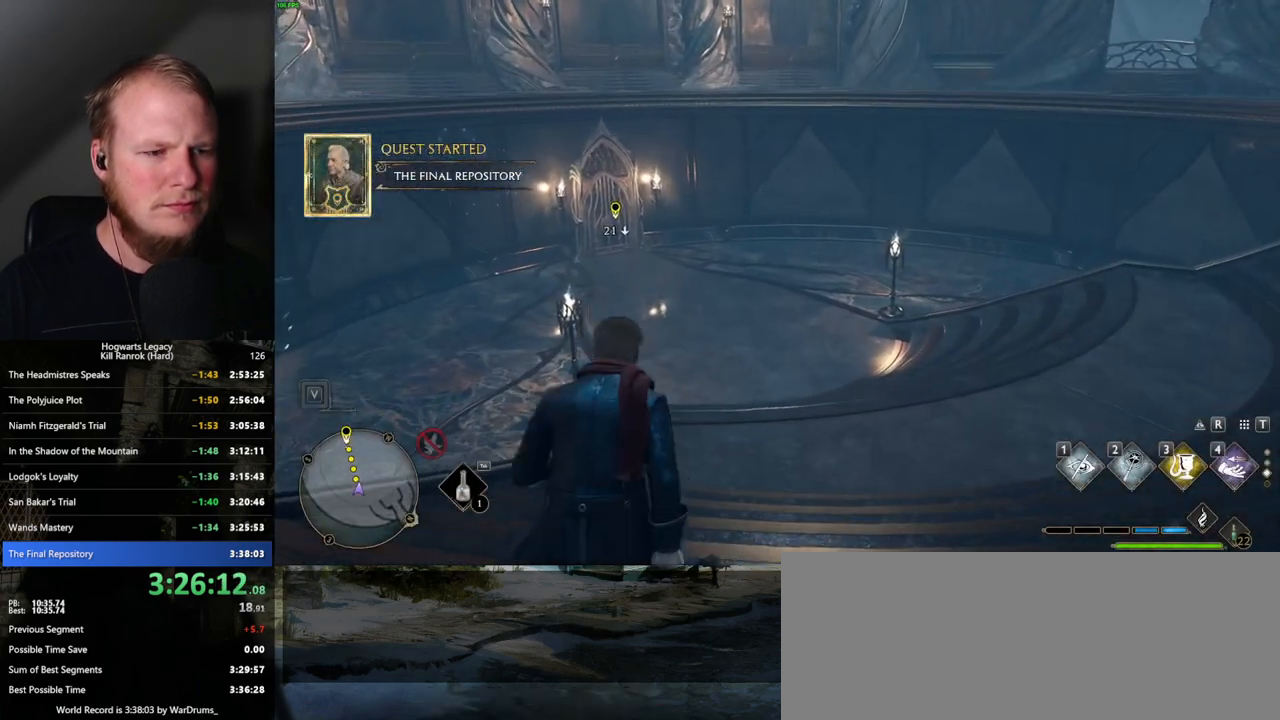
{"keys": ["w"], "mouse": [], "events": []}
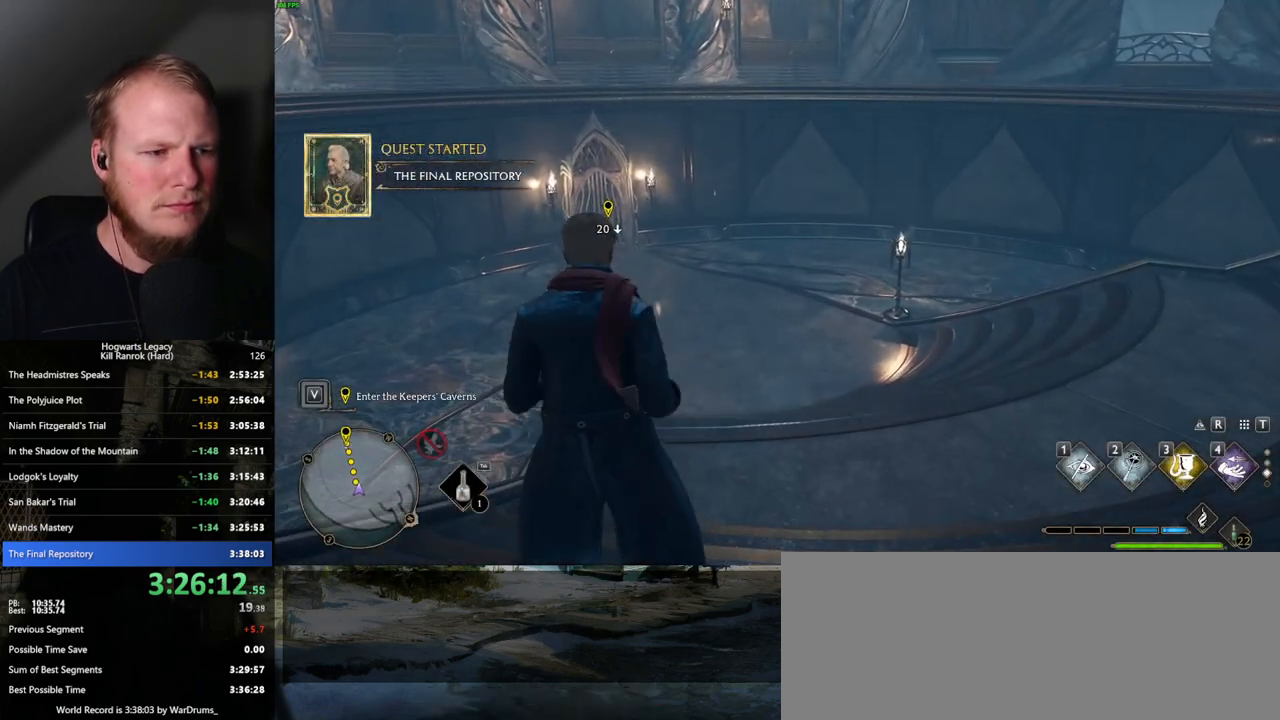
{"keys": ["w"], "mouse": [], "events": []}
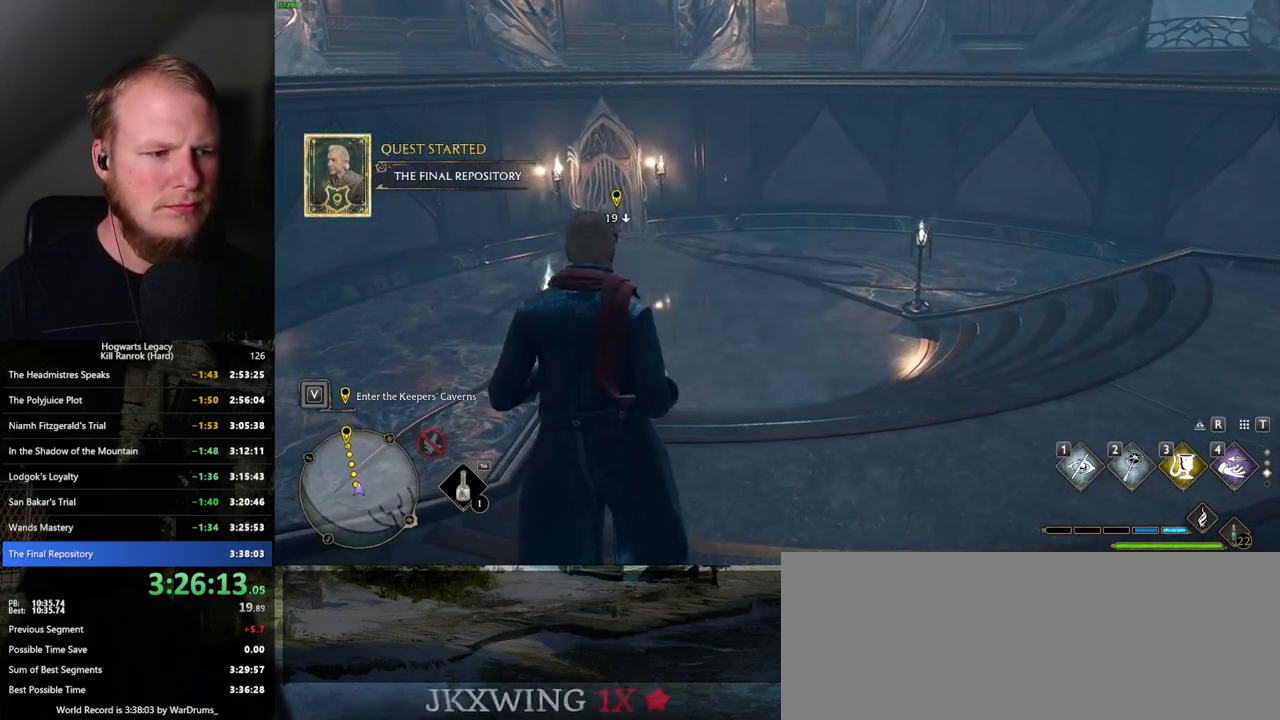
{"keys": ["w"], "mouse": [], "events": []}
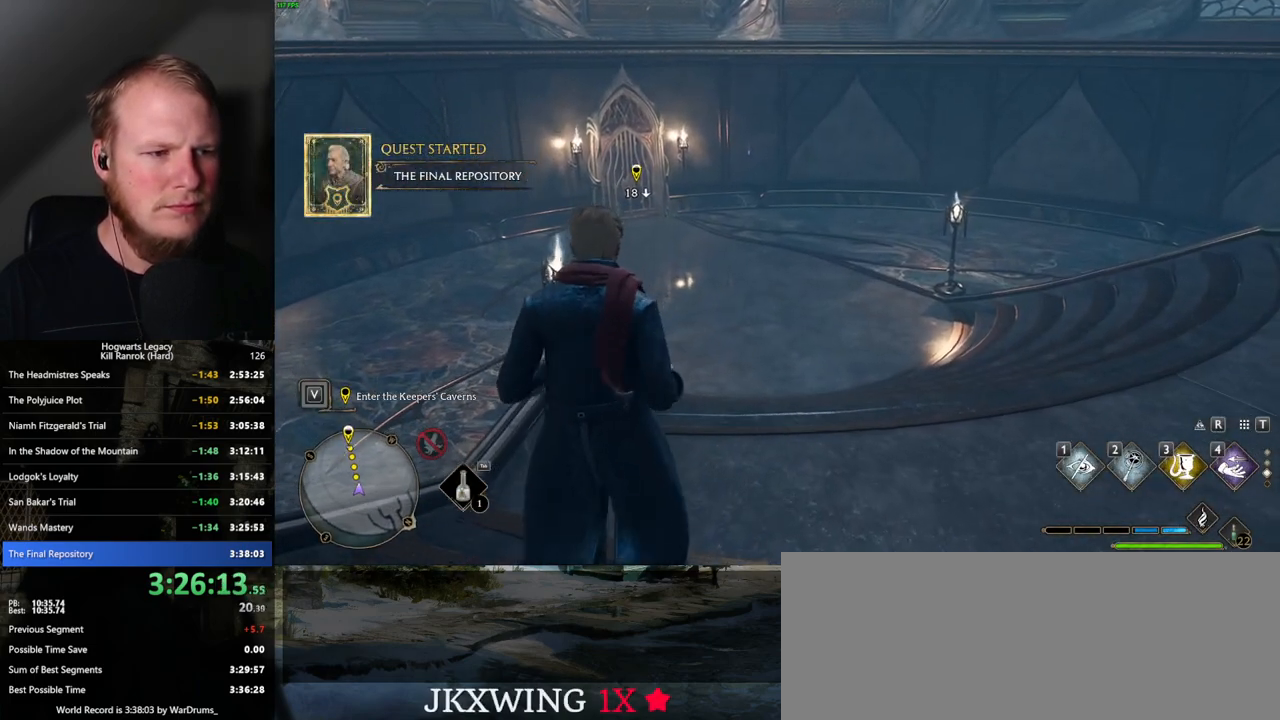
{"keys": ["w"], "mouse": [], "events": [[217, "space", "down"], [300, "space", "up"]]}
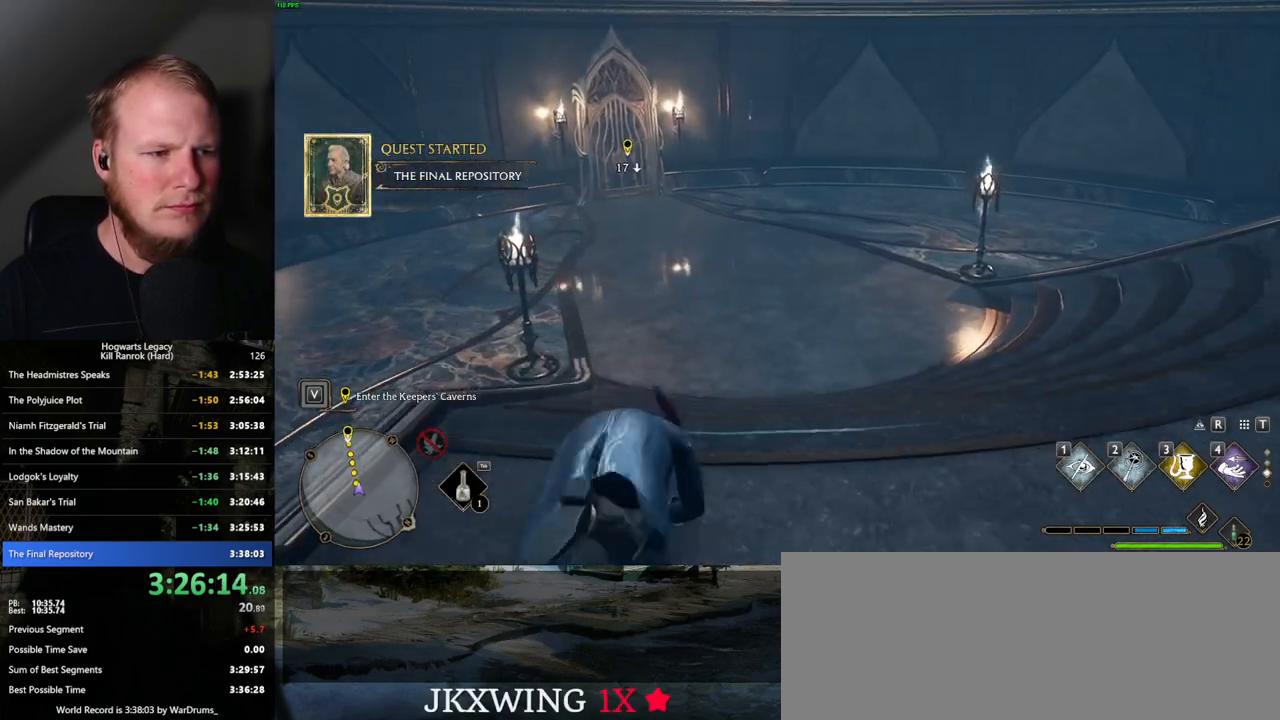
{"keys": ["w"], "mouse": [], "events": []}
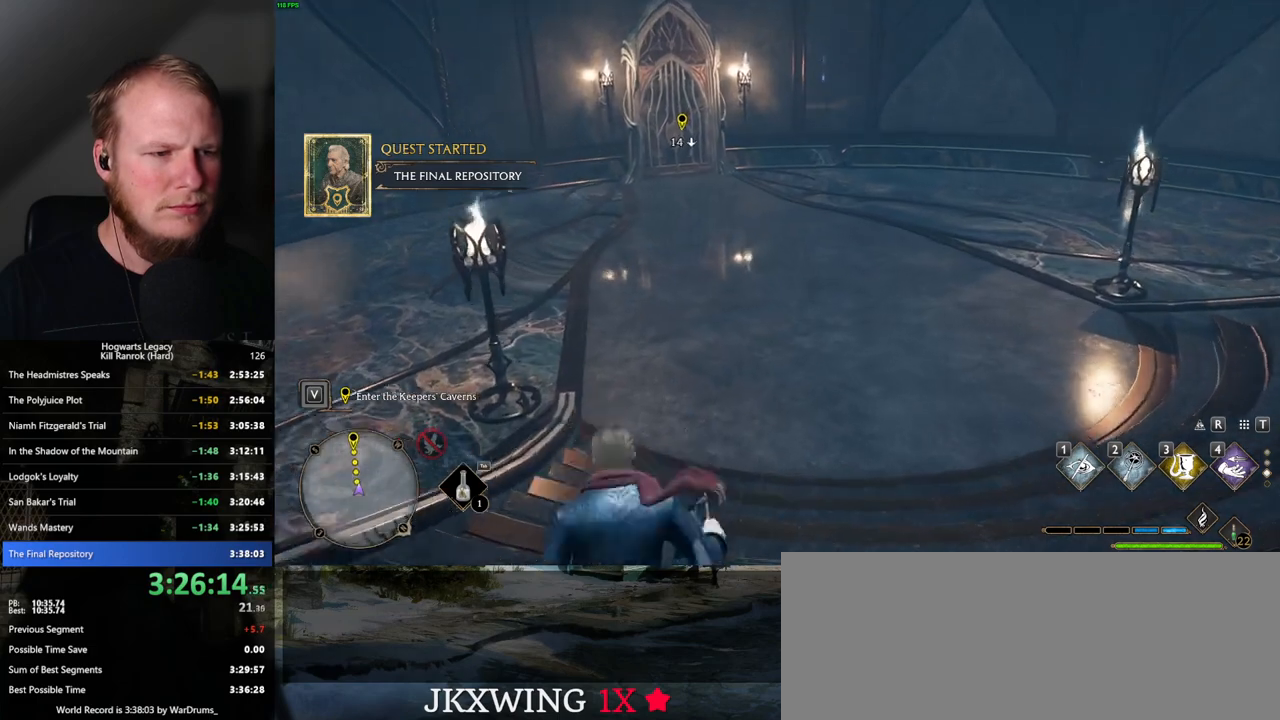
{"keys": ["w"], "mouse": [], "events": [[334, "shift_l", "down"], [450, "shift_l", "up"]]}
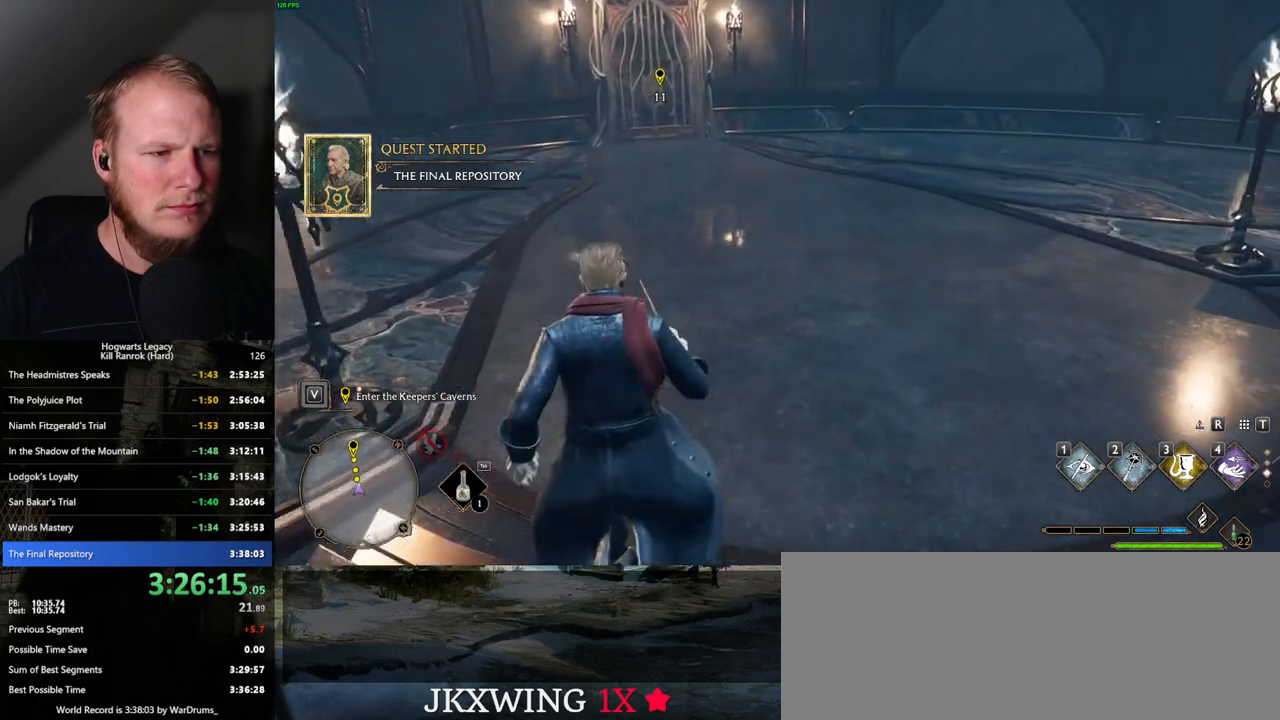
{"keys": ["w"], "mouse": [], "events": []}
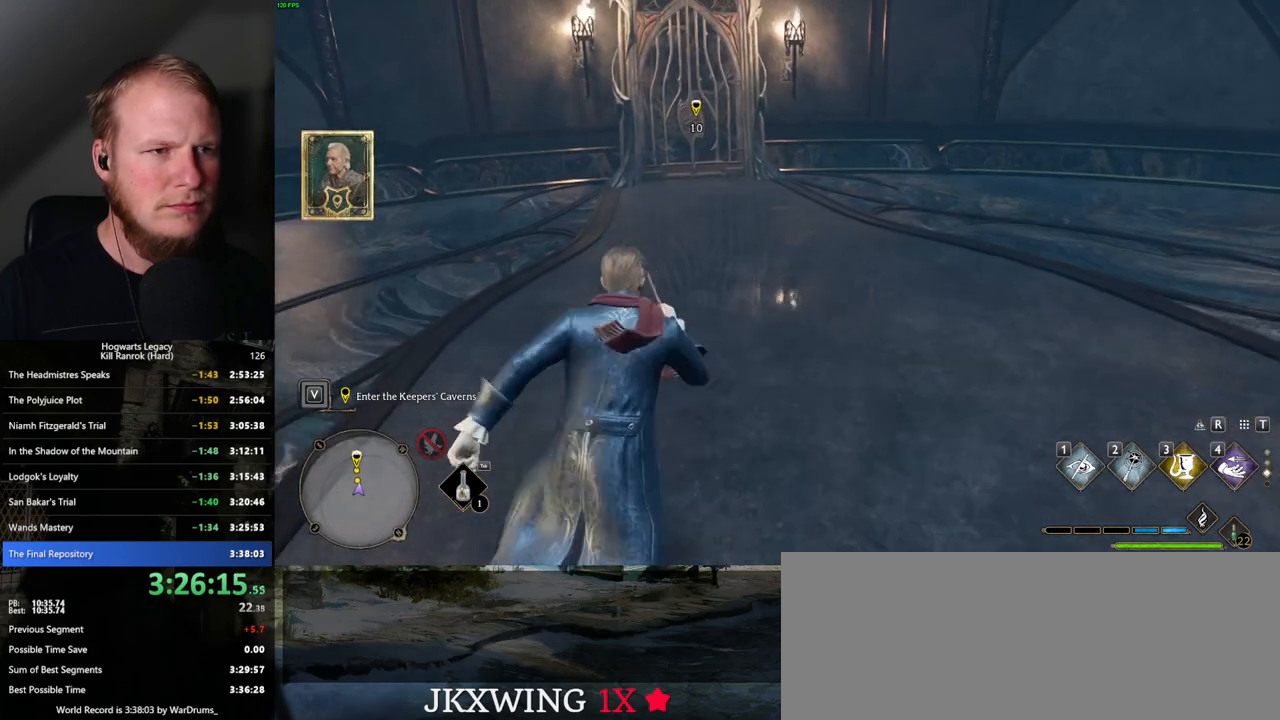
{"keys": ["w"], "mouse": [], "events": []}
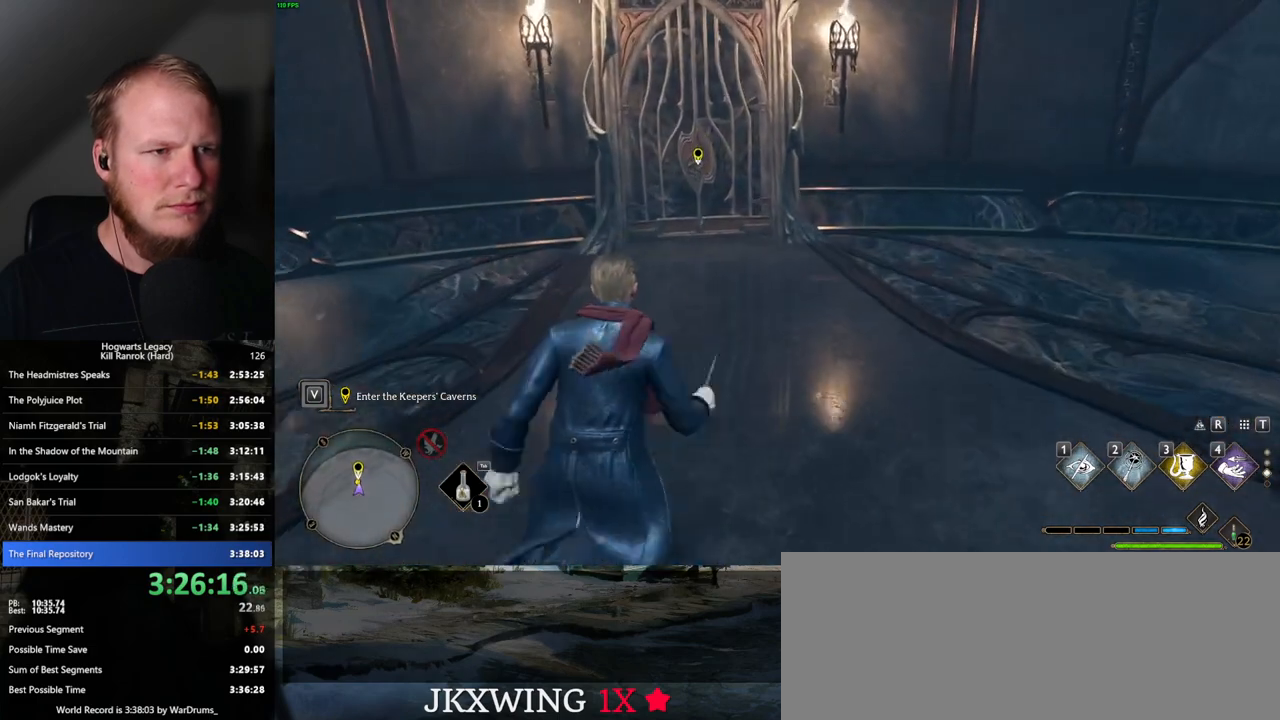
{"keys": ["f"], "mouse": [], "events": [[300, "f", "down"], [334, "w", "up"]]}
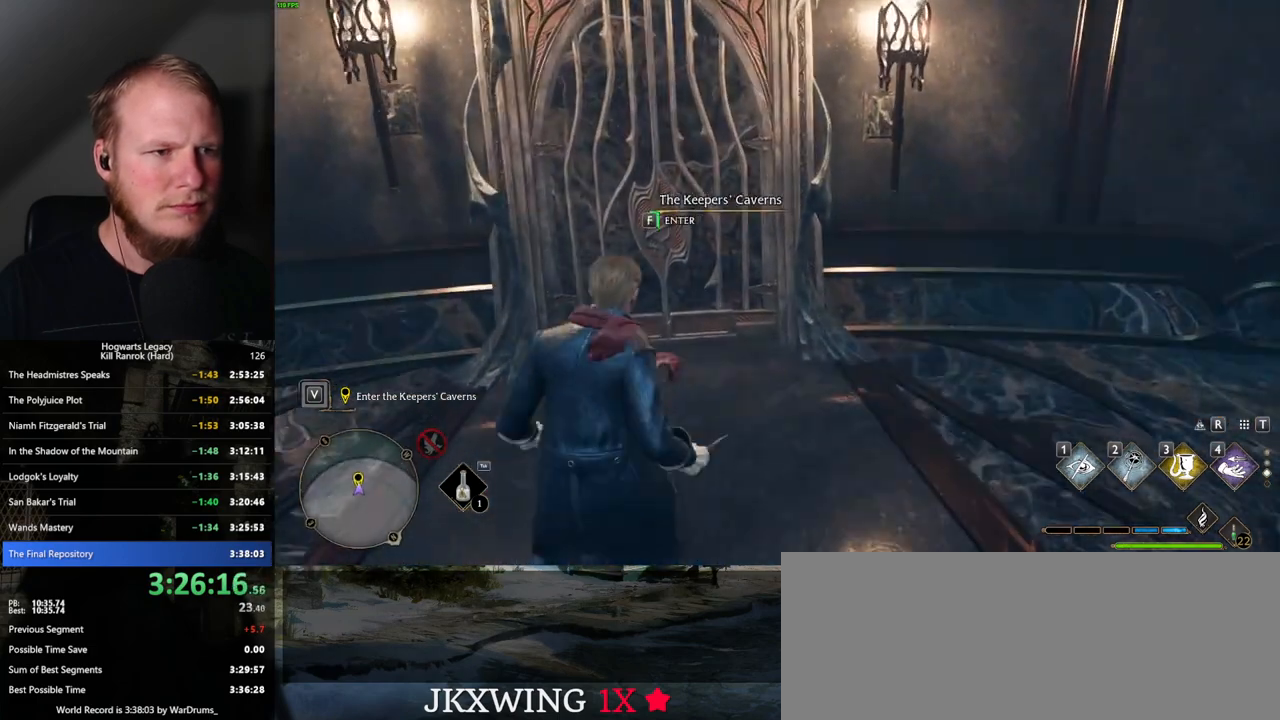
{"keys": ["f"], "mouse": [], "events": []}
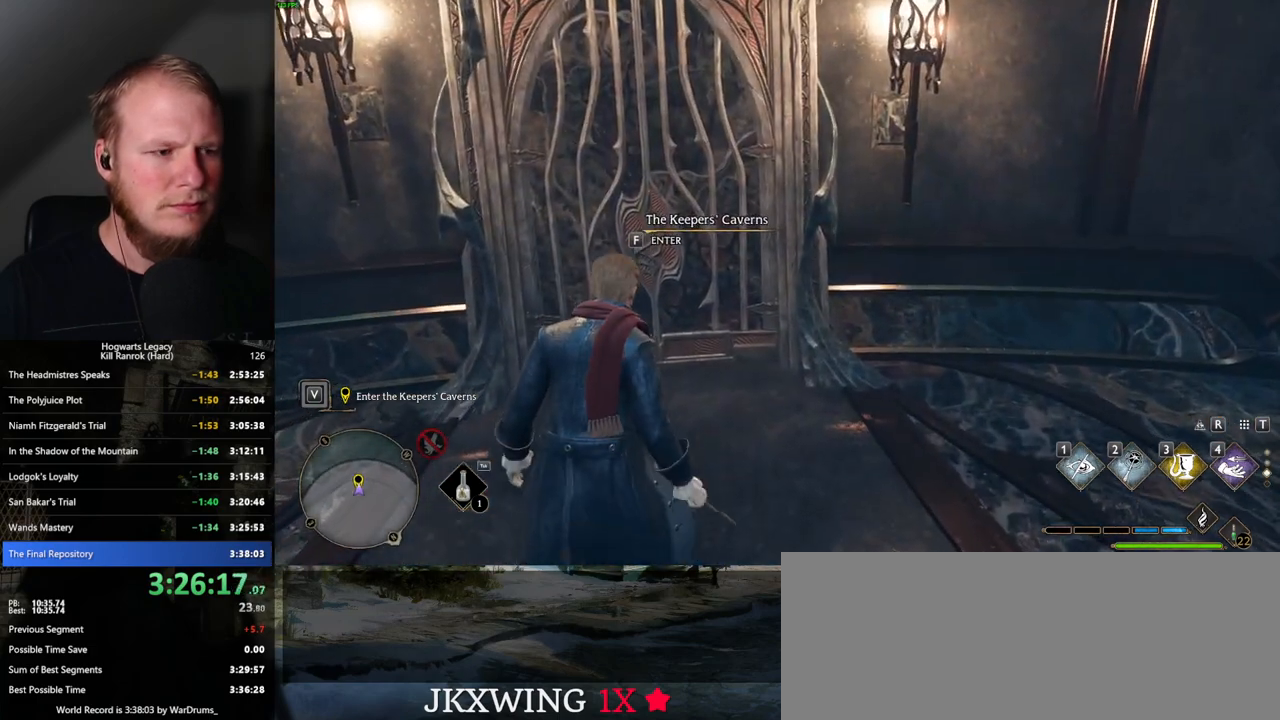
{"keys": ["f"], "mouse": [], "events": []}
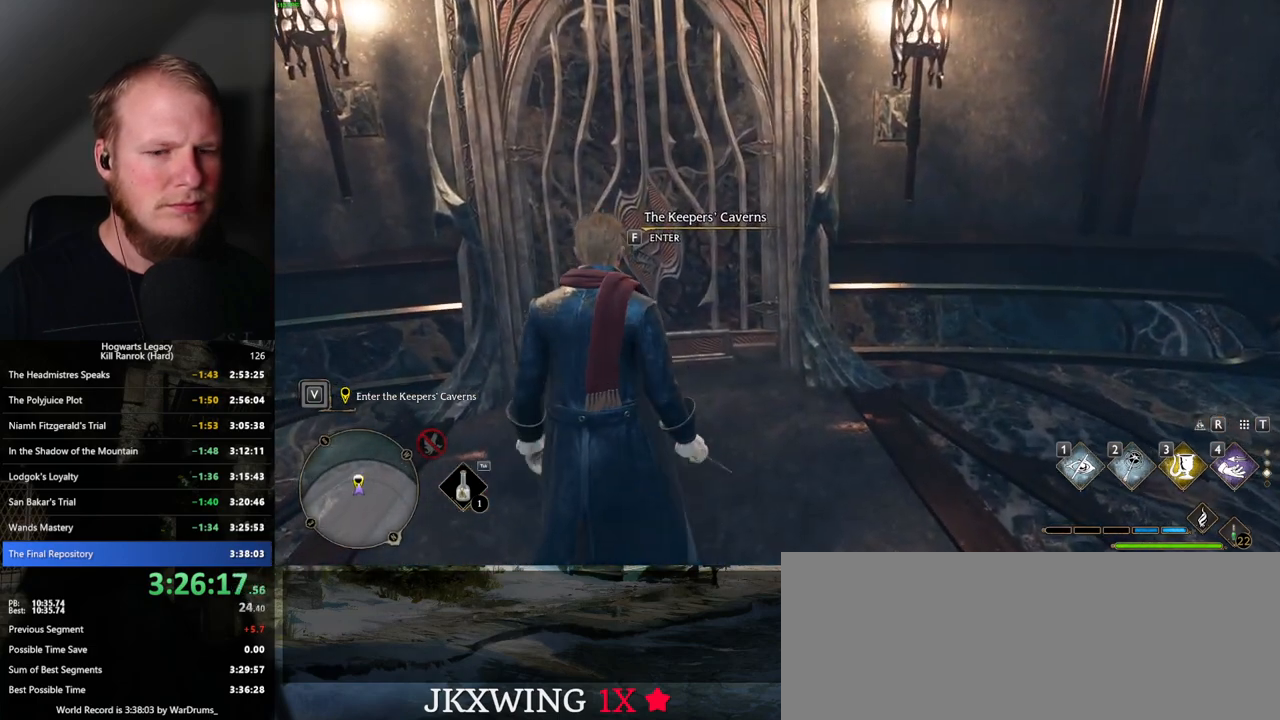
{"keys": ["f"], "mouse": [], "events": []}
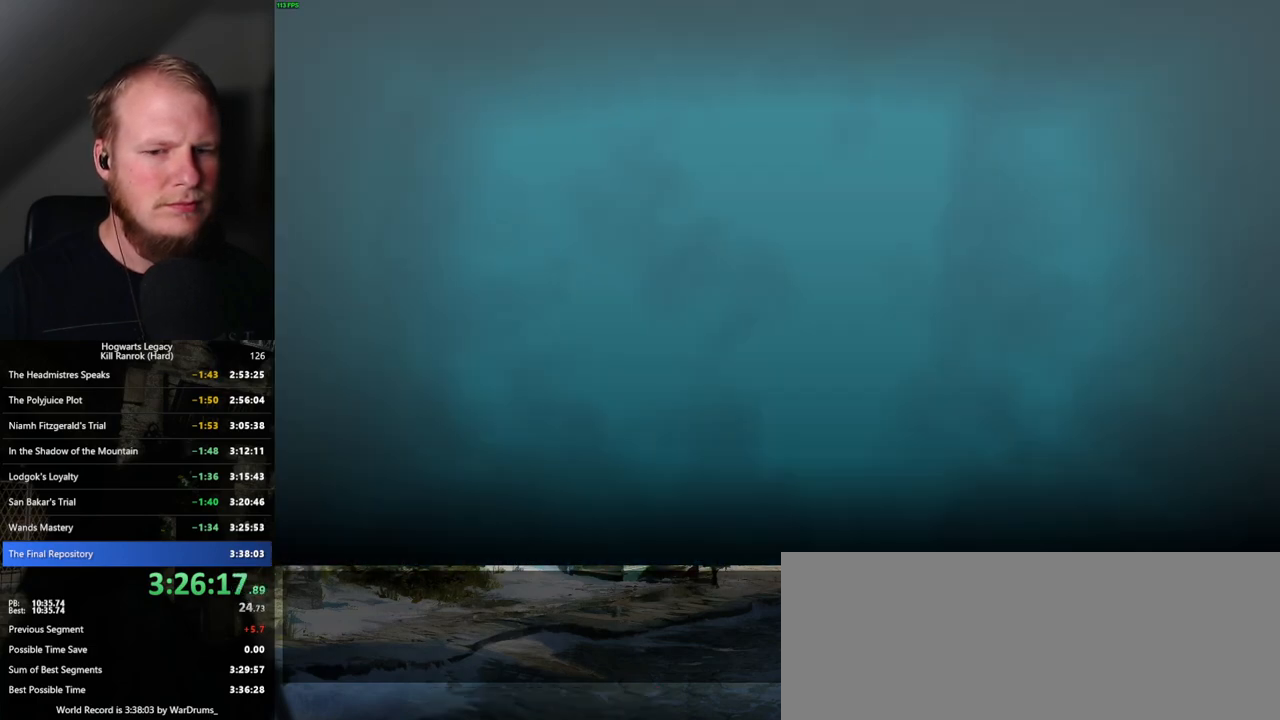
{"keys": ["f"], "mouse": [], "events": []}
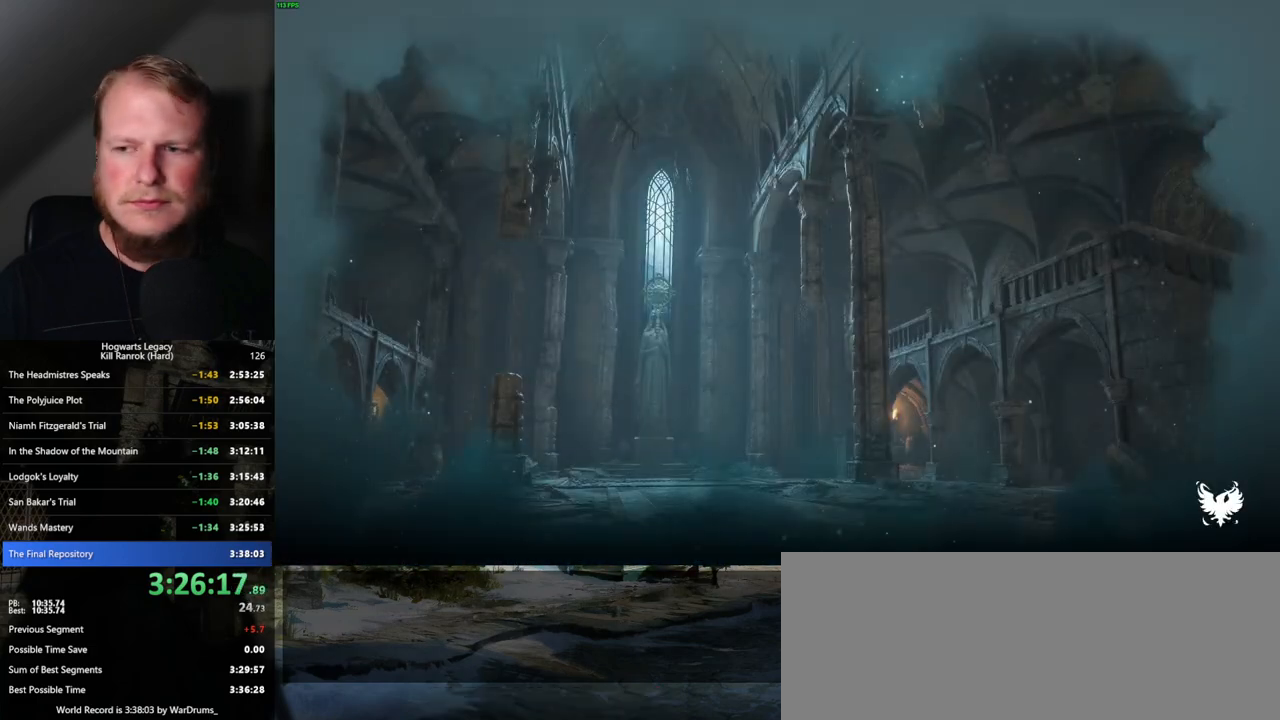
{"keys": [], "mouse": [], "events": [[17, "f", "up"]]}